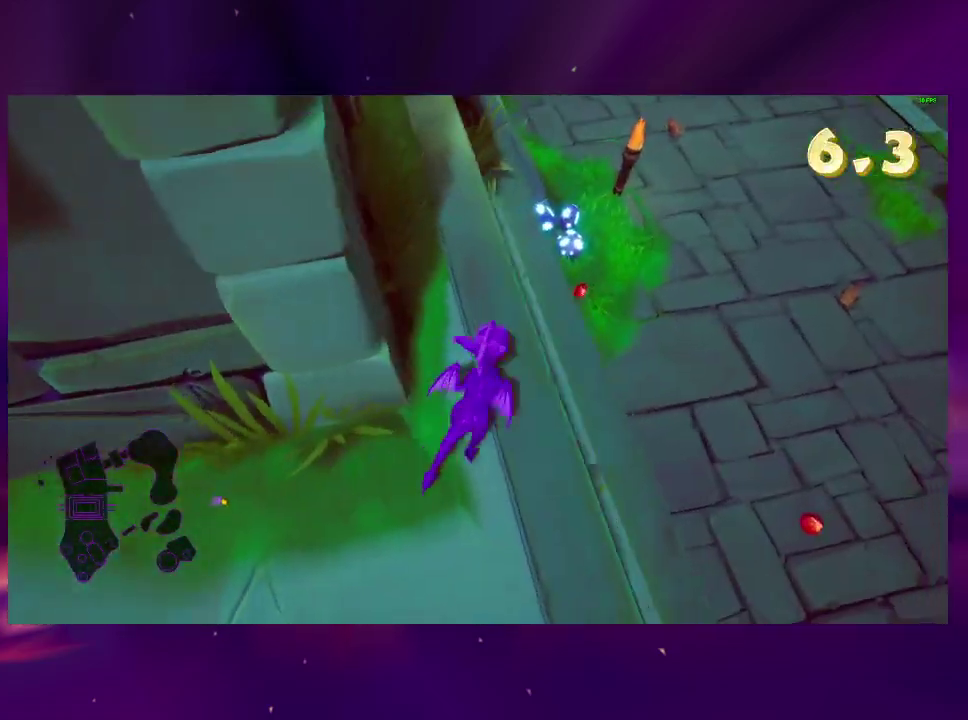
Gameplay with a controller (PlayStation layout); each line is a JSON object with the inputs held at the frame after it. "events" lists button and stick changes between this image and that frame as [ms after this image, input, new state], when the widget could be followed in between. This overlay highlights the sticks when they move; stick clicks (L3 R3) are not distinguishable. Not read: L3 R3 SQUARE left_stick.
{"buttons": ["DPAD_UP"], "right_stick": "center", "events": [[100, "CROSS", "up"], [233, "DPAD_LEFT", "down"], [267, "right_stick", "up-left"], [333, "right_stick", "center"], [433, "DPAD_LEFT", "up"]]}
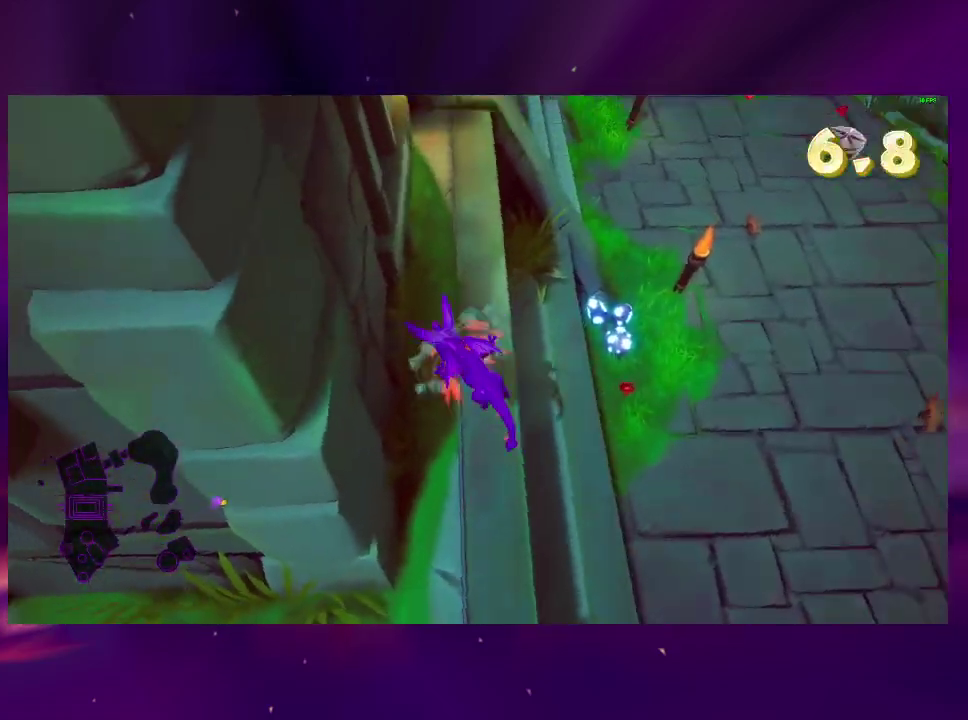
{"buttons": [], "right_stick": "center", "events": [[133, "DPAD_UP", "up"]]}
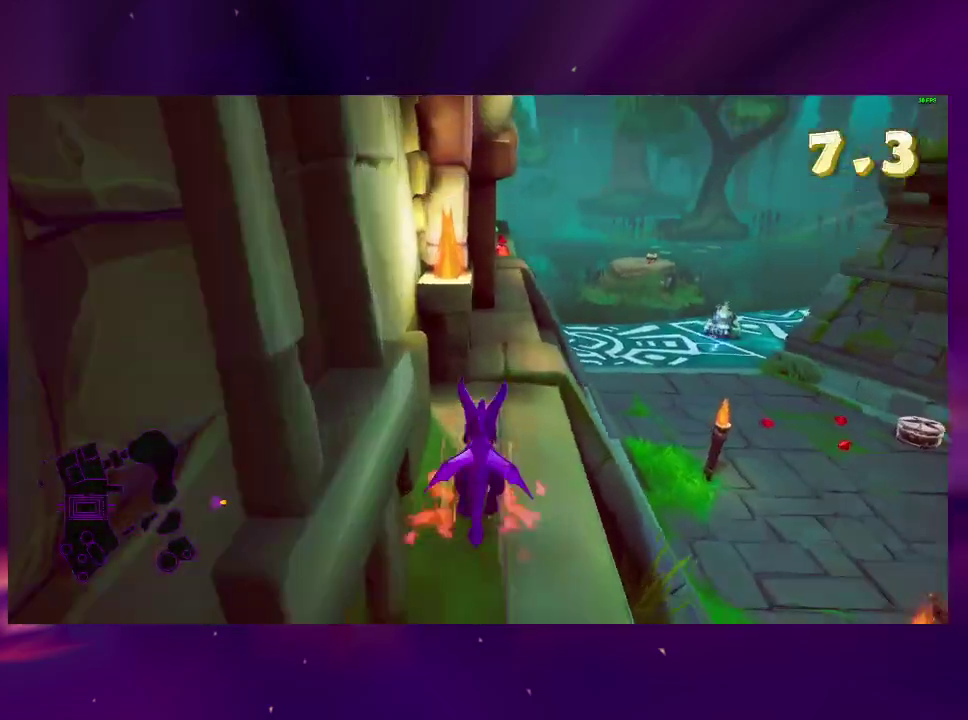
{"buttons": [], "right_stick": "center", "events": []}
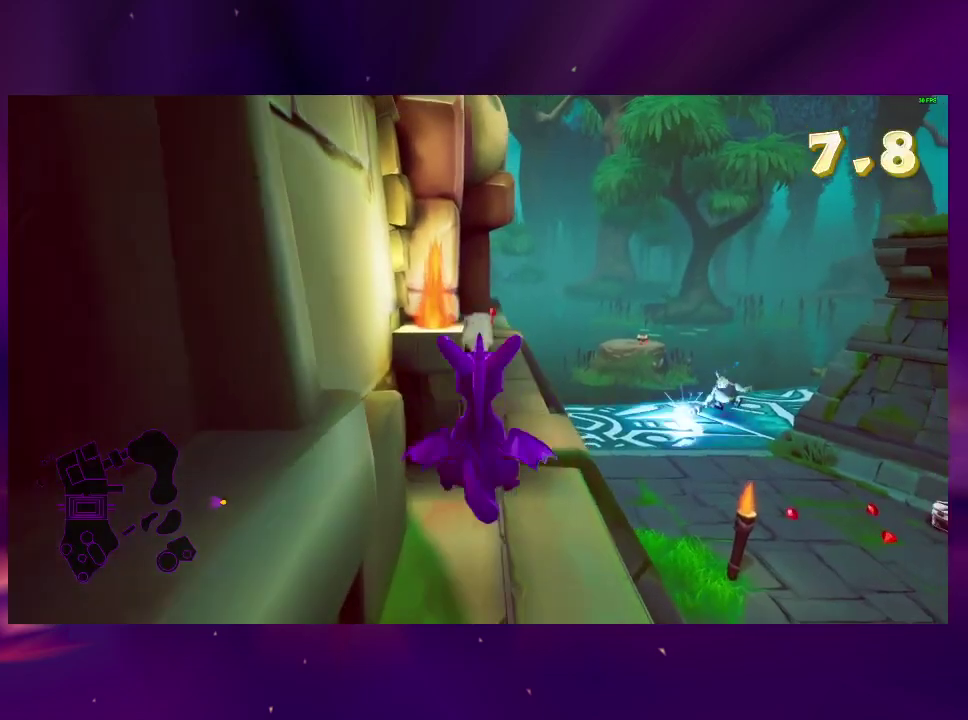
{"buttons": ["CROSS", "DPAD_UP"], "right_stick": "center", "events": [[67, "DPAD_RIGHT", "down"], [267, "DPAD_RIGHT", "up"], [267, "DPAD_UP", "down"], [500, "CROSS", "down"]]}
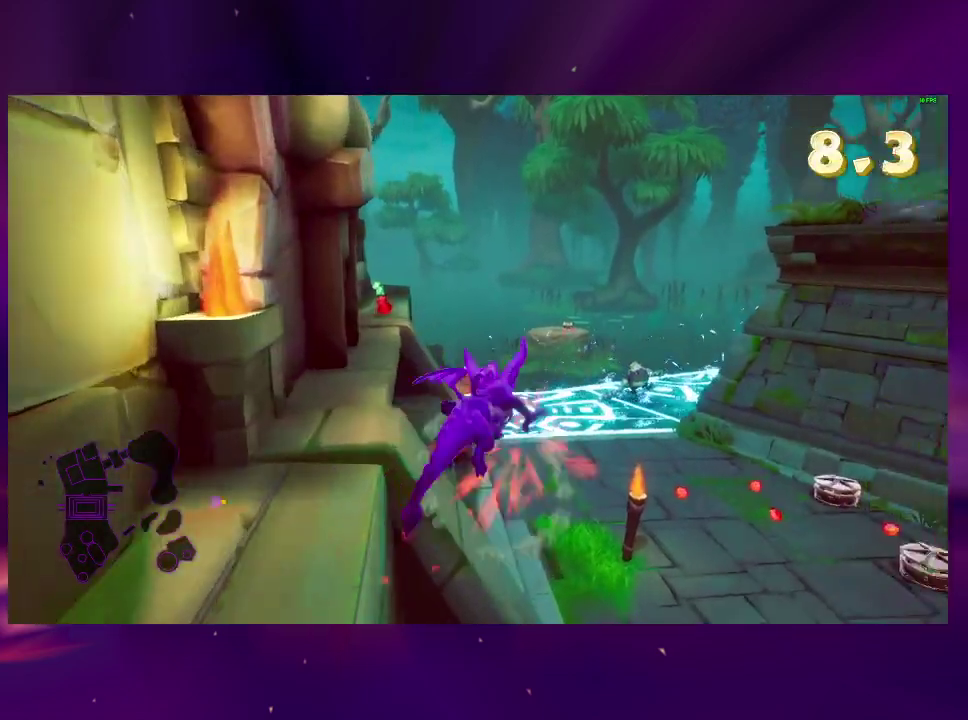
{"buttons": [], "right_stick": "center", "events": [[33, "DPAD_UP", "up"], [100, "DPAD_LEFT", "down"], [167, "CROSS", "up"], [400, "DPAD_LEFT", "up"]]}
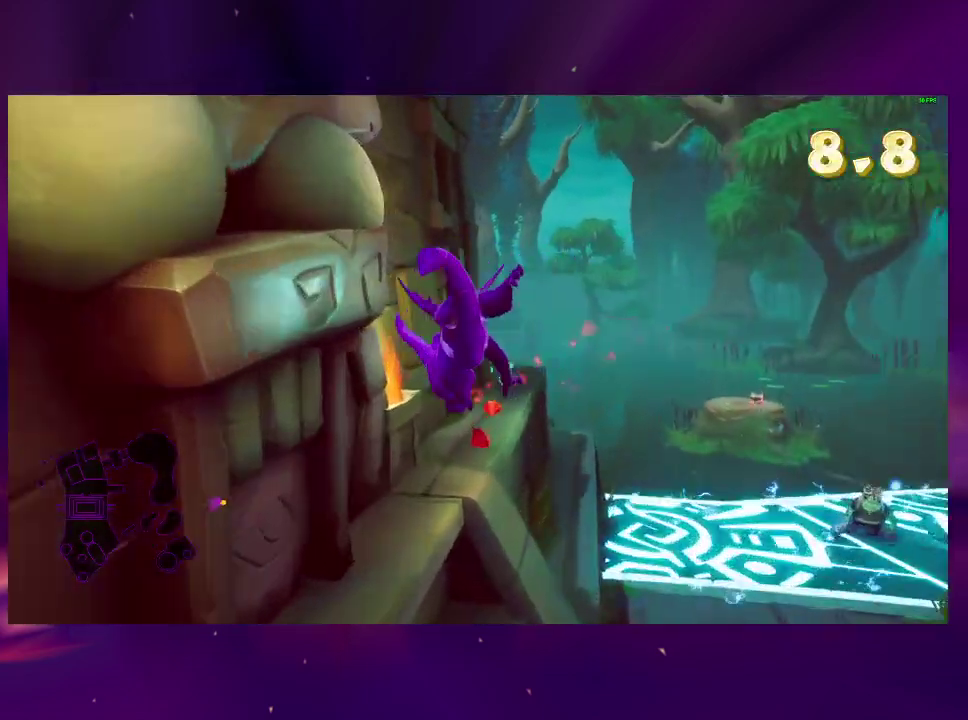
{"buttons": ["DPAD_UP"], "right_stick": "center", "events": [[33, "DPAD_UP", "down"], [200, "DPAD_RIGHT", "down"], [233, "CROSS", "down"], [300, "DPAD_RIGHT", "up"], [367, "CROSS", "up"], [433, "TRIANGLE", "down"], [500, "TRIANGLE", "up"]]}
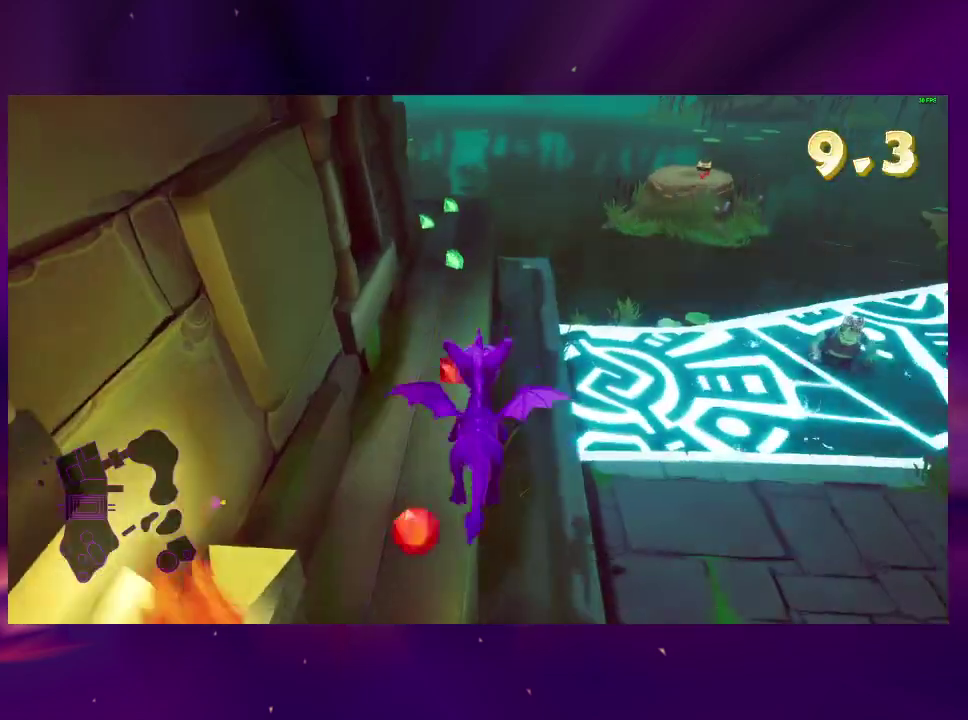
{"buttons": ["DPAD_UP"], "right_stick": "center", "events": [[33, "DPAD_LEFT", "down"], [300, "DPAD_LEFT", "up"]]}
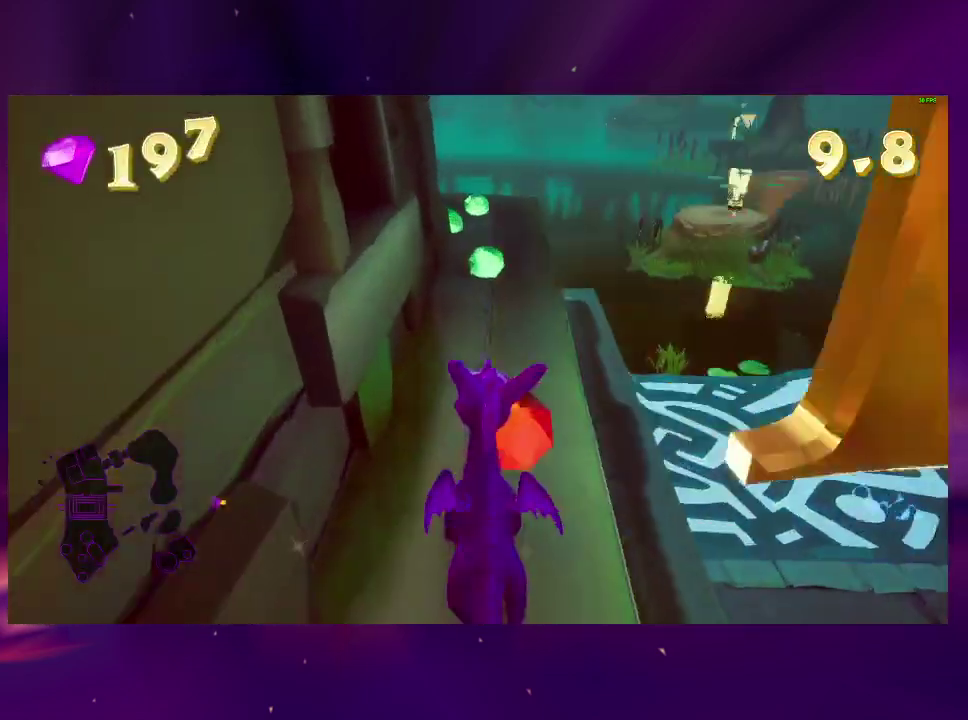
{"buttons": [], "right_stick": "center", "events": [[133, "DPAD_UP", "up"]]}
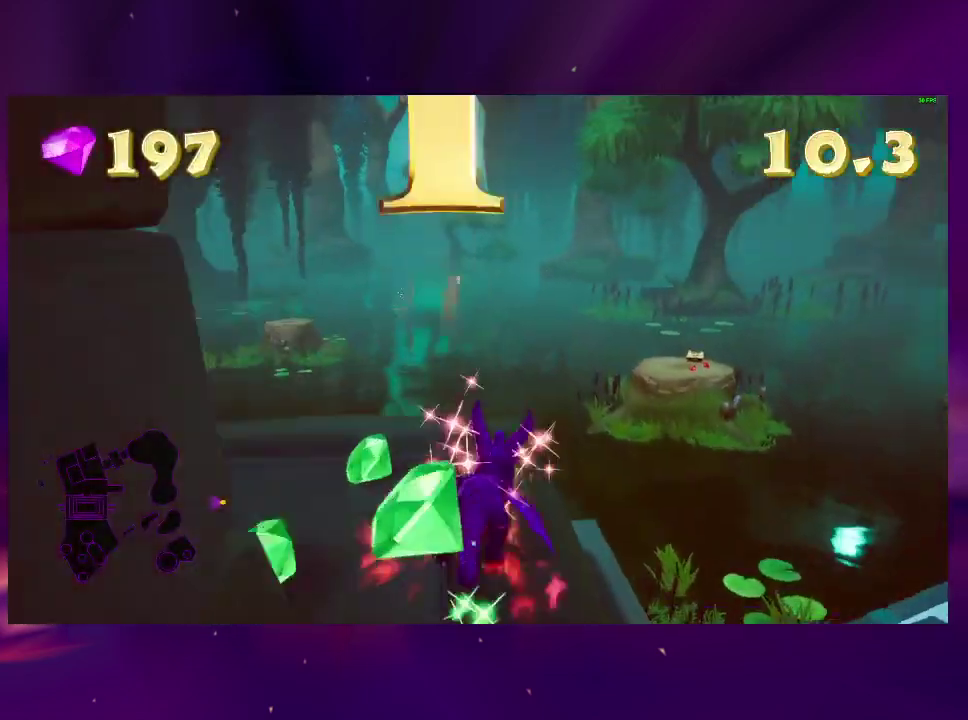
{"buttons": [], "right_stick": "center", "events": [[67, "CROSS", "down"], [200, "CROSS", "up"]]}
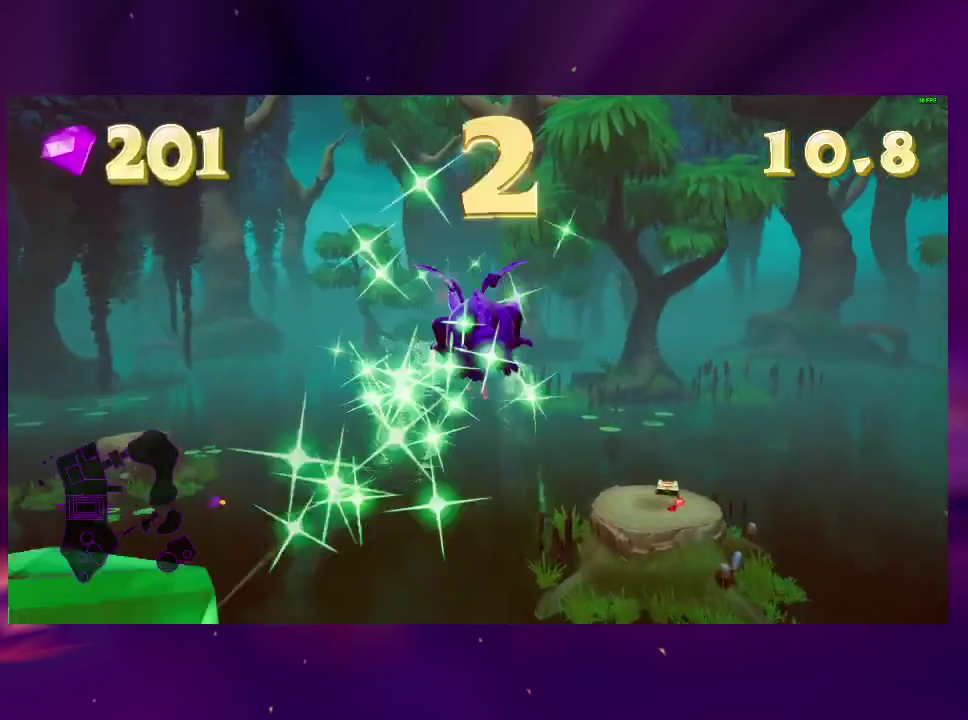
{"buttons": [], "right_stick": "center", "events": [[33, "DPAD_RIGHT", "down"], [100, "DPAD_RIGHT", "up"], [433, "DPAD_RIGHT", "down"], [500, "DPAD_RIGHT", "up"]]}
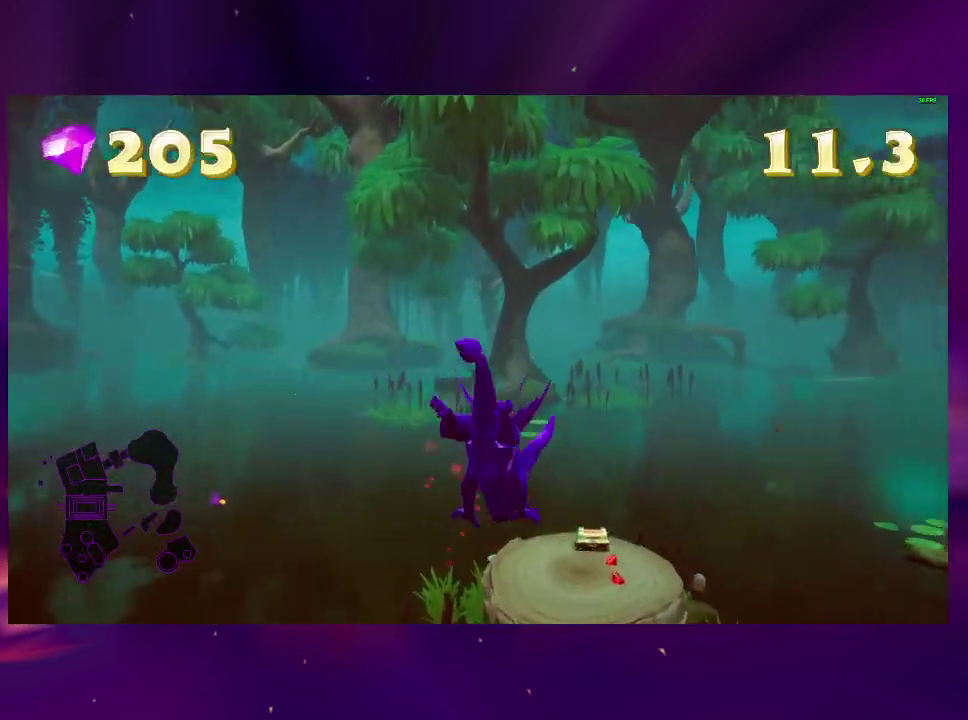
{"buttons": ["CROSS"], "right_stick": "center", "events": [[433, "CROSS", "down"]]}
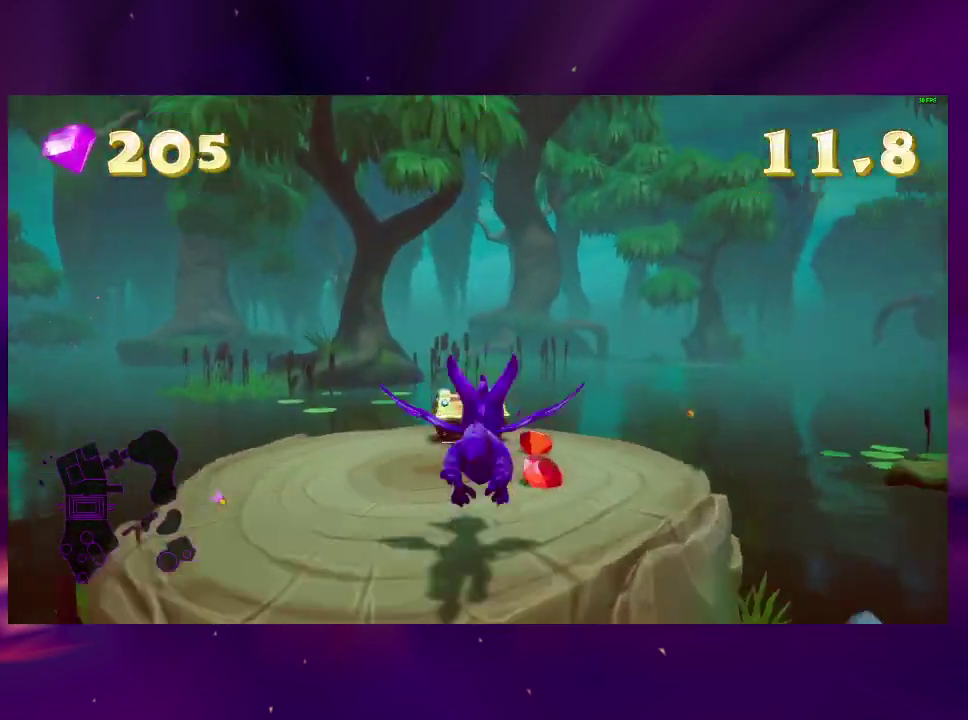
{"buttons": ["DPAD_LEFT"], "right_stick": "center", "events": [[67, "CROSS", "up"], [267, "TRIANGLE", "down"], [400, "TRIANGLE", "up"], [467, "DPAD_LEFT", "down"]]}
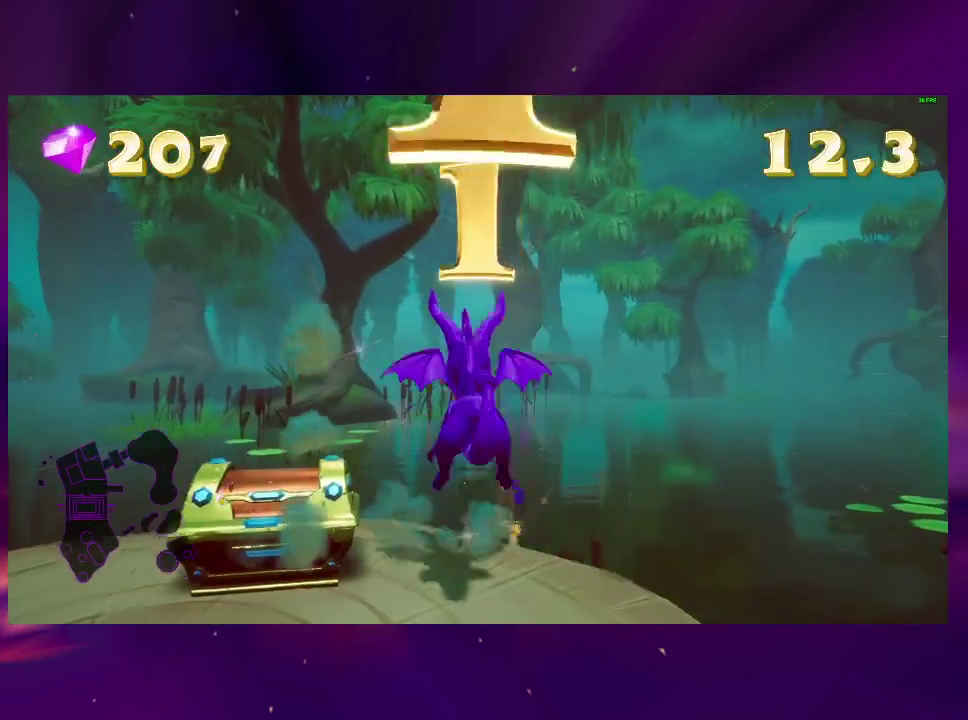
{"buttons": ["DPAD_RIGHT"], "right_stick": "center", "events": [[33, "DPAD_LEFT", "up"], [167, "DPAD_LEFT", "down"], [367, "DPAD_LEFT", "up"], [433, "DPAD_RIGHT", "down"]]}
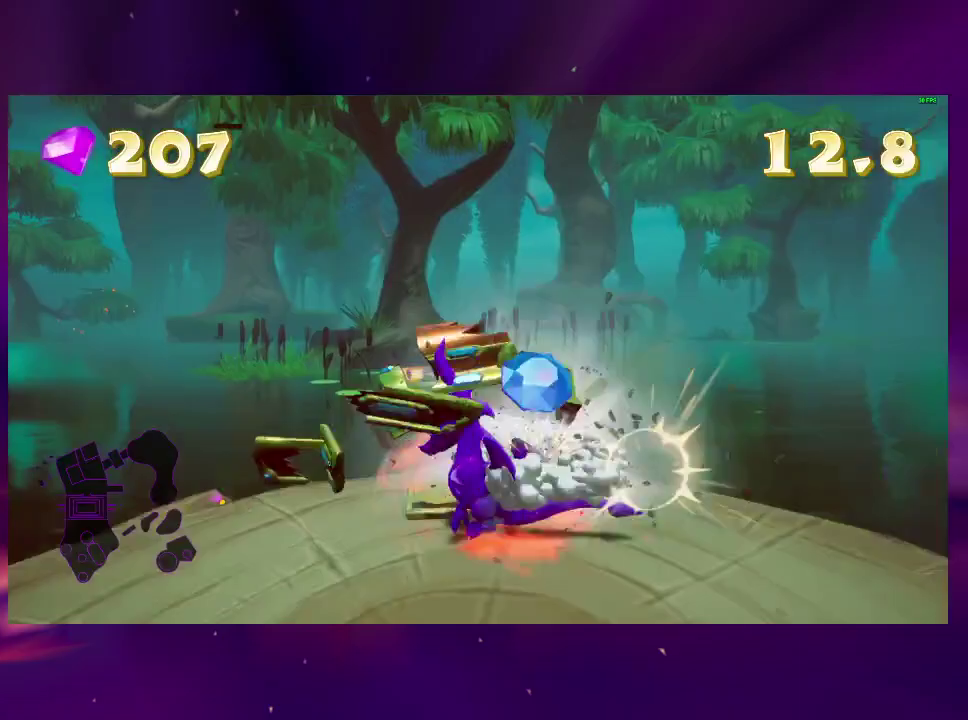
{"buttons": ["CROSS", "DPAD_RIGHT"], "right_stick": "center", "events": [[367, "CROSS", "down"]]}
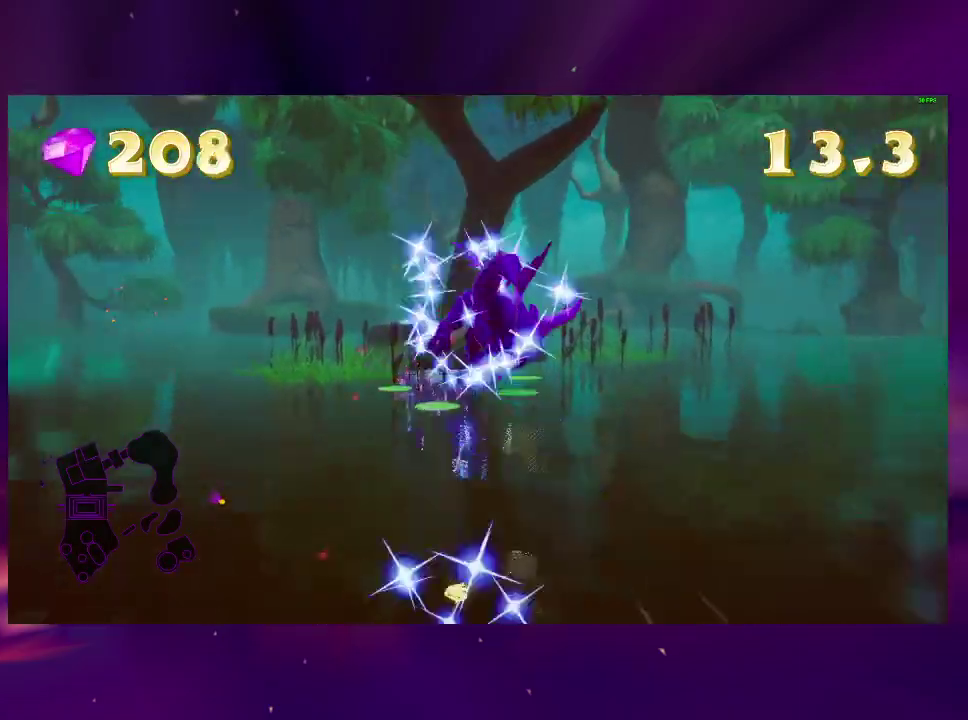
{"buttons": [], "right_stick": "center", "events": [[133, "CROSS", "up"], [500, "DPAD_RIGHT", "up"]]}
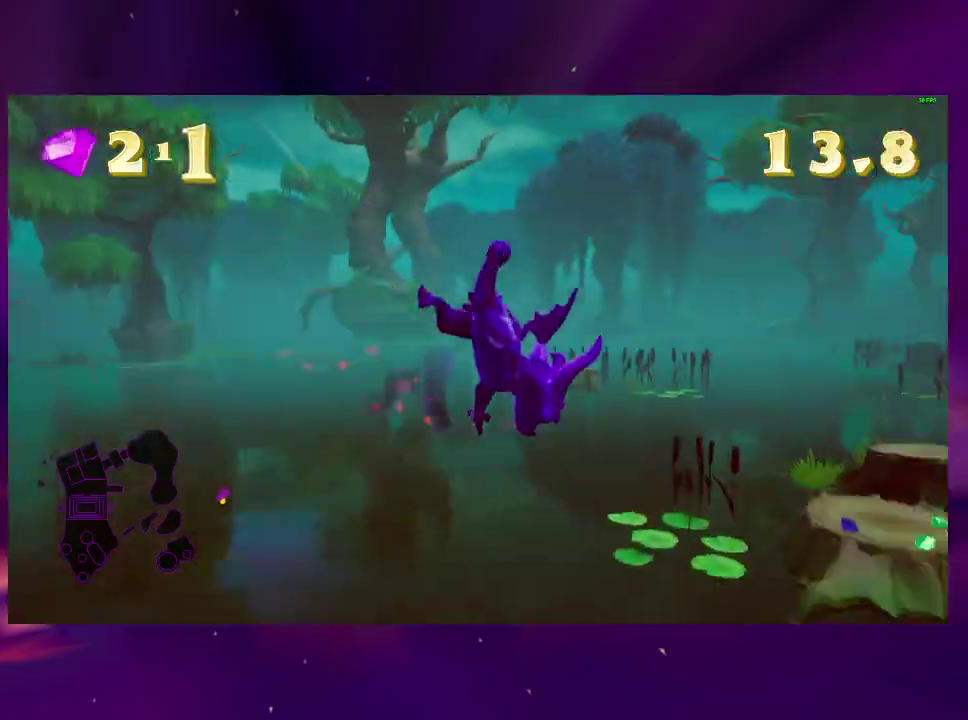
{"buttons": ["DPAD_UP", "DPAD_LEFT"], "right_stick": "center", "events": [[267, "DPAD_RIGHT", "down"], [367, "DPAD_RIGHT", "up"], [500, "DPAD_LEFT", "down"], [500, "DPAD_UP", "down"]]}
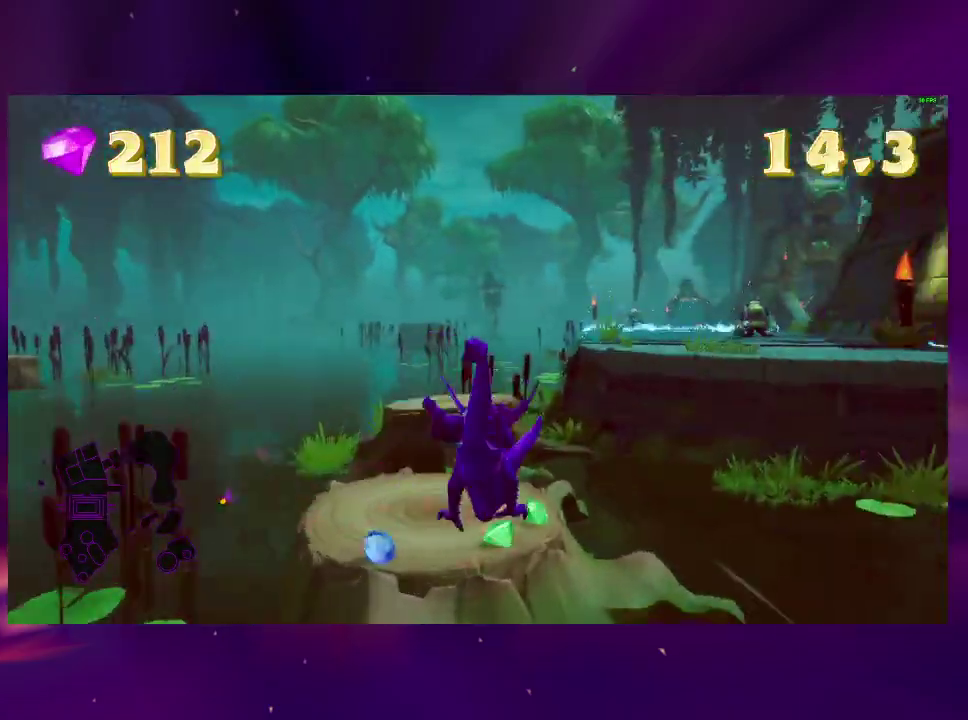
{"buttons": [], "right_stick": "center", "events": [[67, "CROSS", "down"], [67, "DPAD_UP", "up"], [100, "DPAD_LEFT", "up"], [200, "CROSS", "up"], [200, "DPAD_LEFT", "down"], [367, "DPAD_LEFT", "up"], [367, "TRIANGLE", "down"], [467, "TRIANGLE", "up"]]}